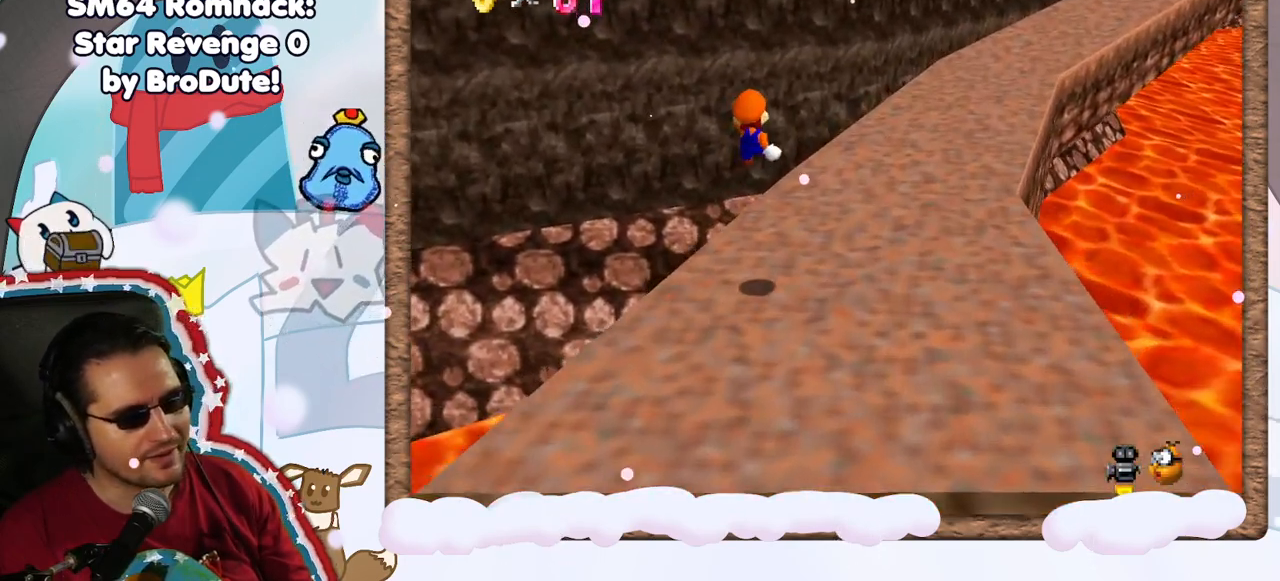
Gameplay with a controller (Nintendo layout); each line is a JSON object with the inputs held at the frame after it (dt_ms = milliseconds from this image to that frame). "events" lists button and stick changes between this image and that frame as [ms after this image, input, new state], when the widget could be followed in between. Not read: L3 R3.
{"dt_ms": 500, "buttons": [], "left_stick": "up-right", "events": [[83, "C_LEFT", "down"], [150, "left_stick", "right"], [200, "C_LEFT", "up"], [367, "left_stick", "up-right"]]}
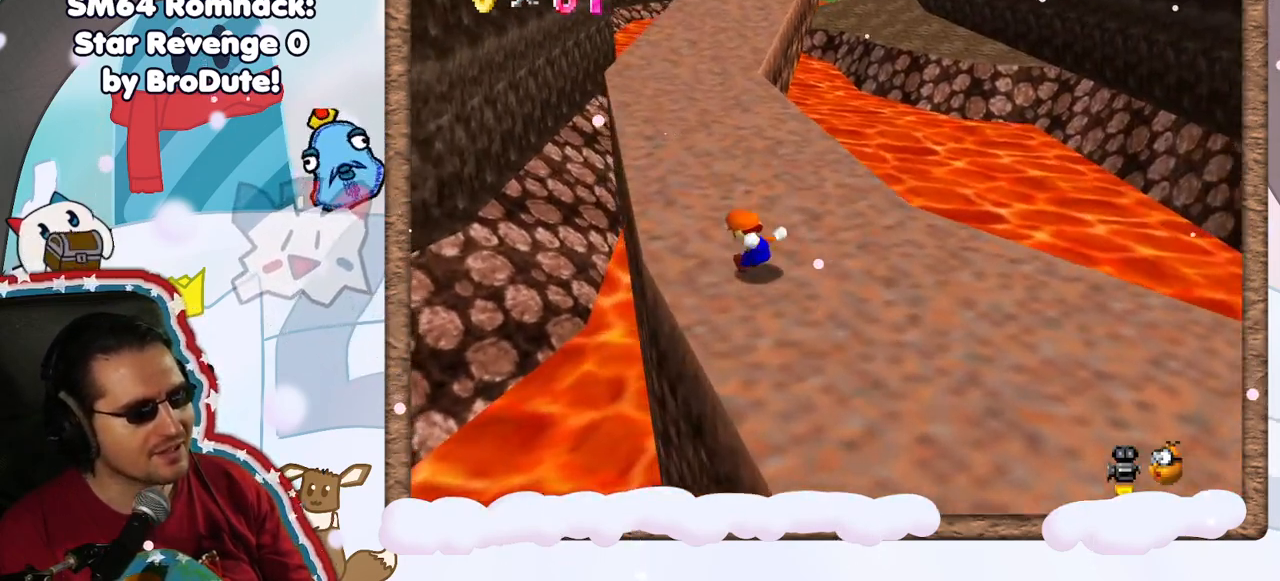
{"dt_ms": 500, "buttons": [], "left_stick": "up", "events": [[50, "left_stick", "up"]]}
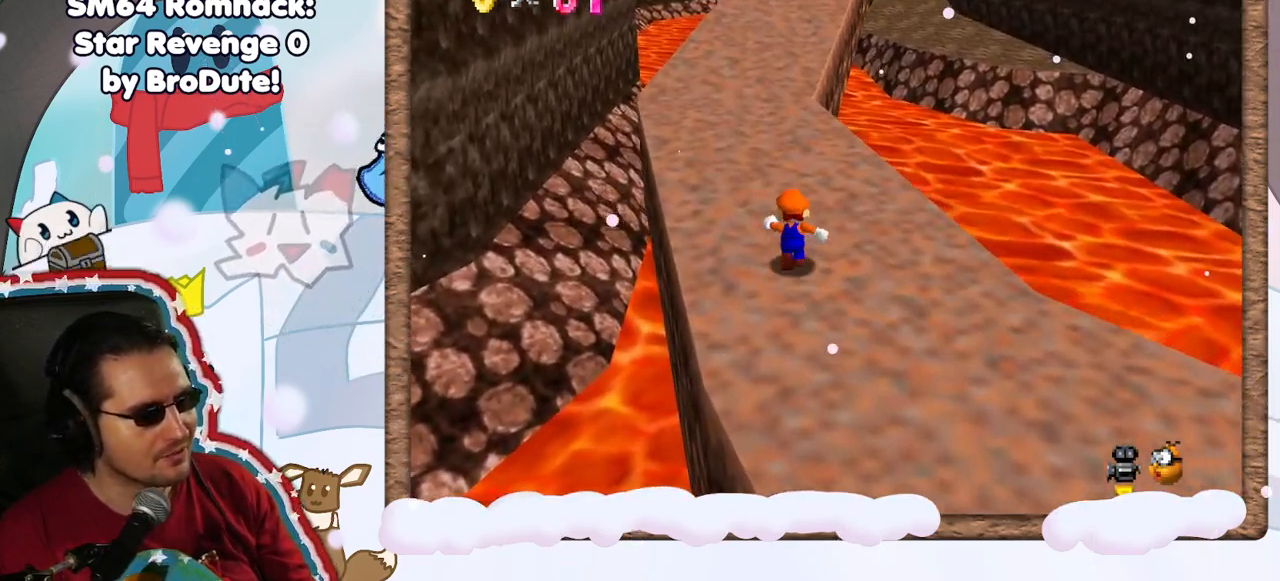
{"dt_ms": 500, "buttons": [], "left_stick": "up-left", "events": [[67, "A", "down"], [283, "B", "down"], [483, "A", "up"], [483, "B", "up"], [500, "left_stick", "up-left"]]}
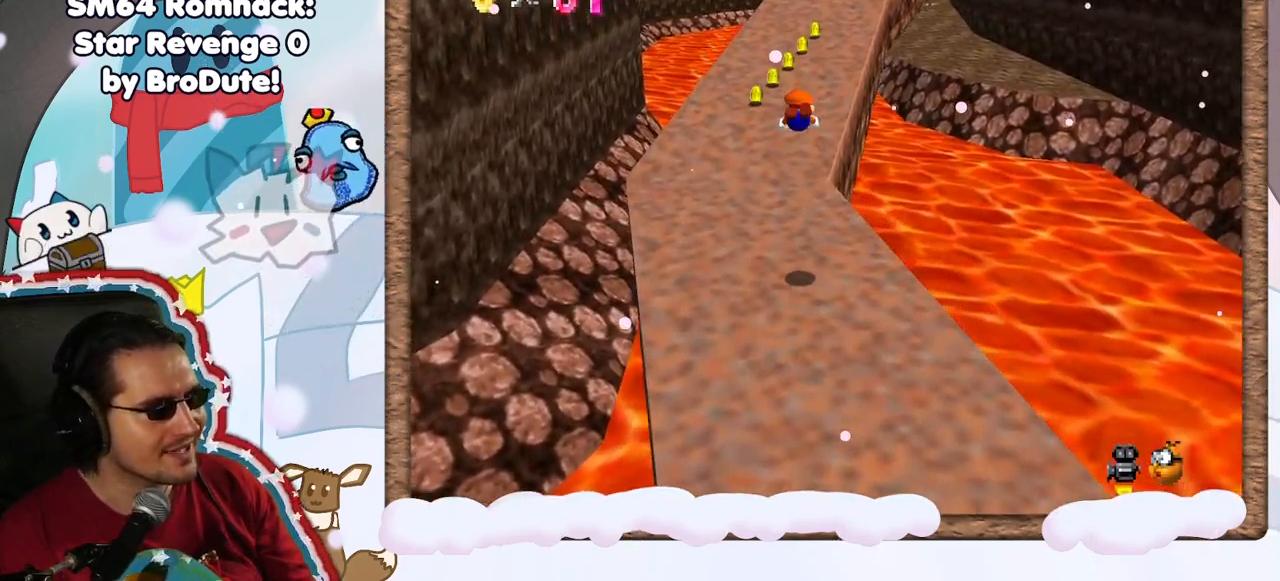
{"dt_ms": 500, "buttons": ["A"], "left_stick": "up-left", "events": [[483, "A", "down"]]}
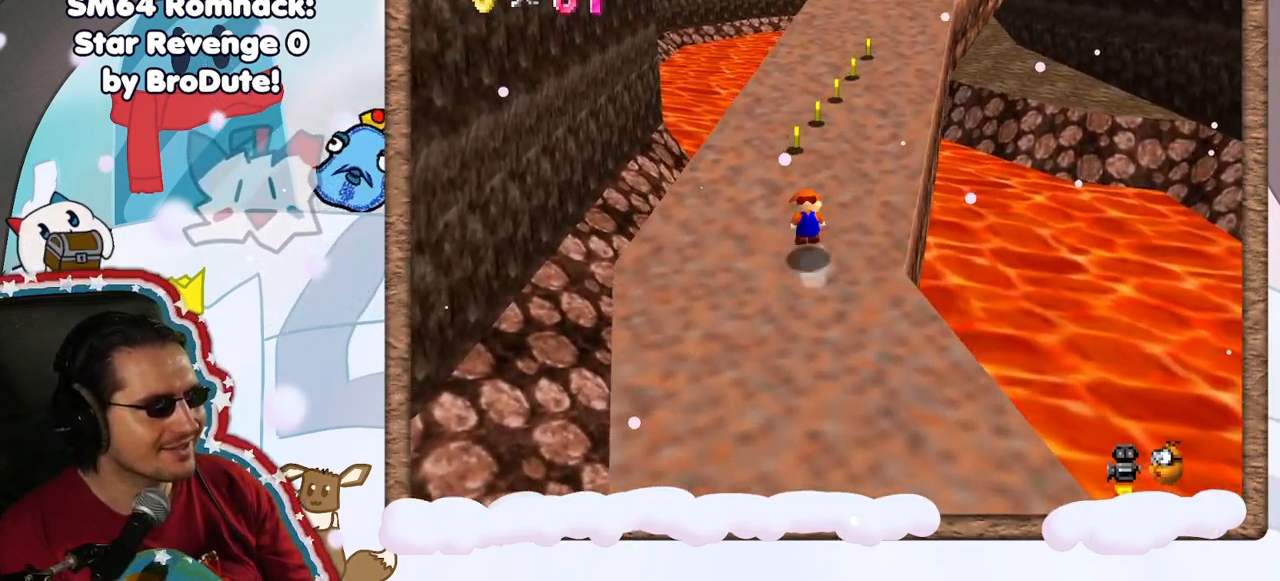
{"dt_ms": 500, "buttons": [], "left_stick": "up", "events": [[133, "A", "up"], [150, "left_stick", "up"]]}
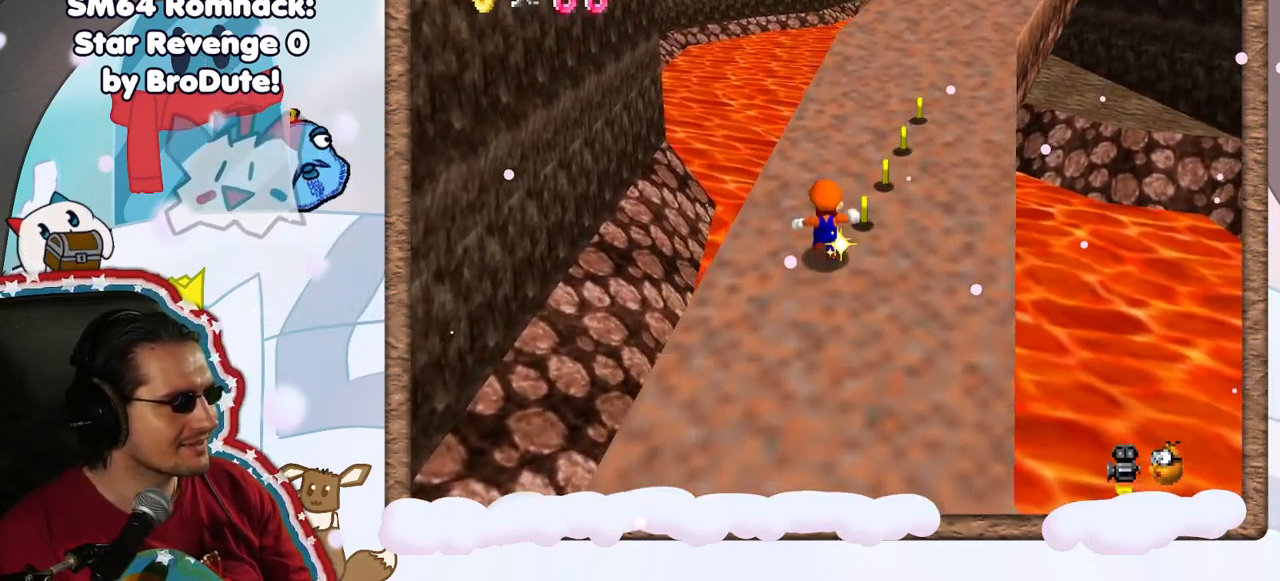
{"dt_ms": 500, "buttons": ["A"], "left_stick": "up-right", "events": [[100, "left_stick", "up-right"], [400, "A", "down"]]}
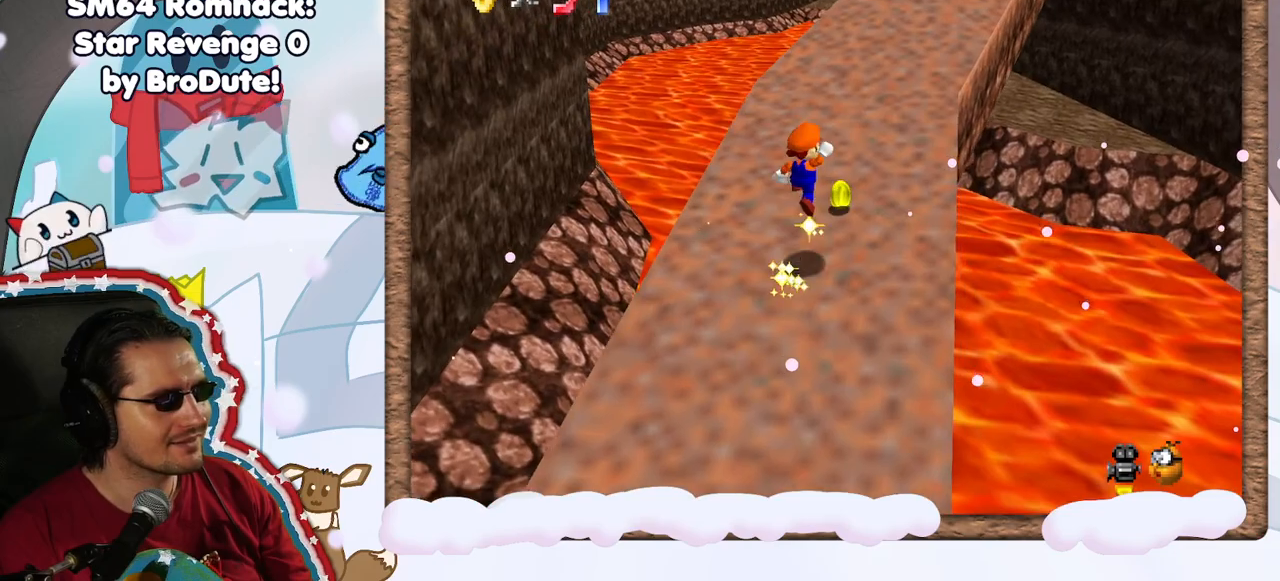
{"dt_ms": 500, "buttons": [], "left_stick": "up", "events": [[50, "B", "down"], [50, "left_stick", "up"], [200, "A", "up"], [250, "B", "up"]]}
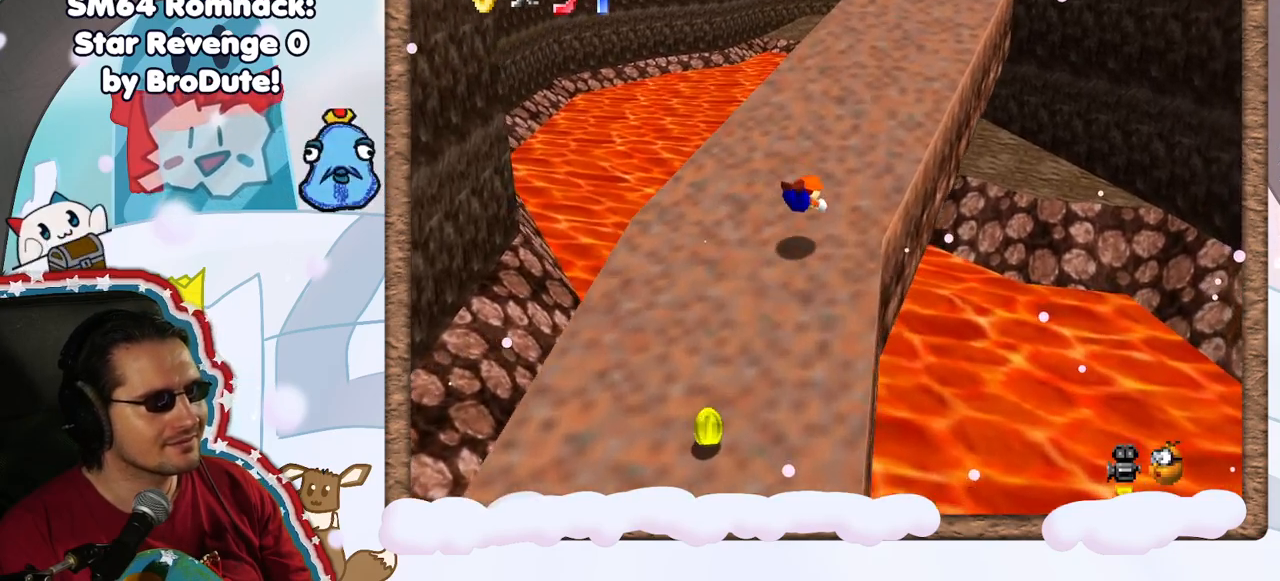
{"dt_ms": 500, "buttons": [], "left_stick": "up-right", "events": [[167, "A", "down"], [167, "left_stick", "up-right"], [350, "A", "up"]]}
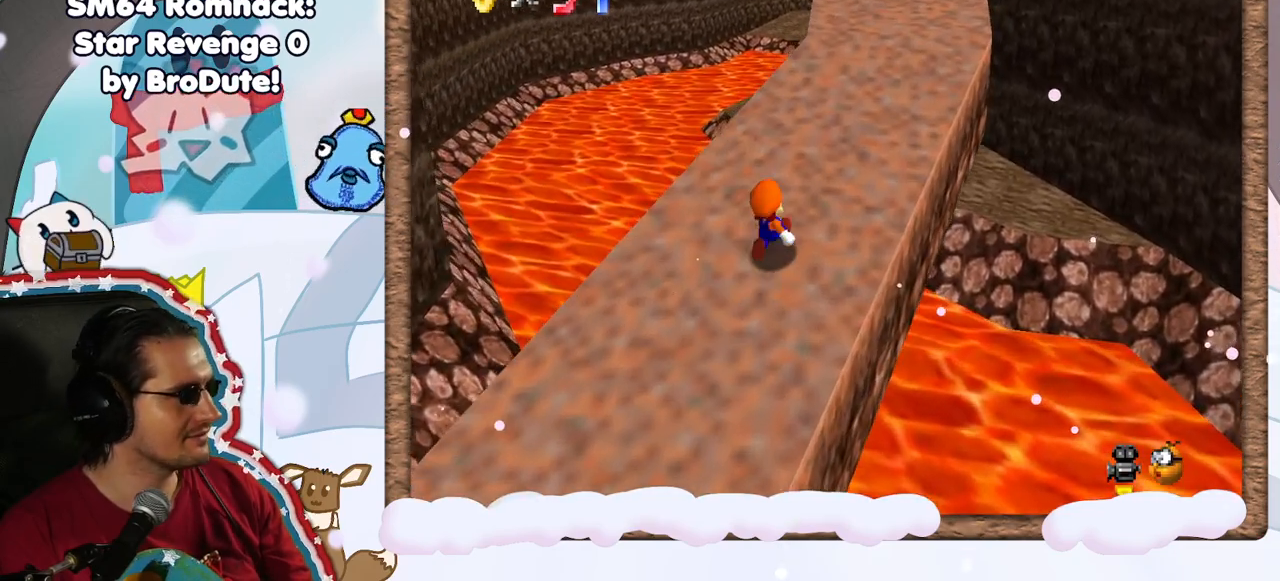
{"dt_ms": 1000, "buttons": ["C_RIGHT"], "left_stick": "up-left", "events": [[367, "C_LEFT", "down"], [433, "C_LEFT", "up"], [433, "DPAD_RIGHT", "down"], [517, "DPAD_RIGHT", "up"], [517, "left_stick", "up"], [700, "left_stick", "up-left"], [950, "C_RIGHT", "down"]]}
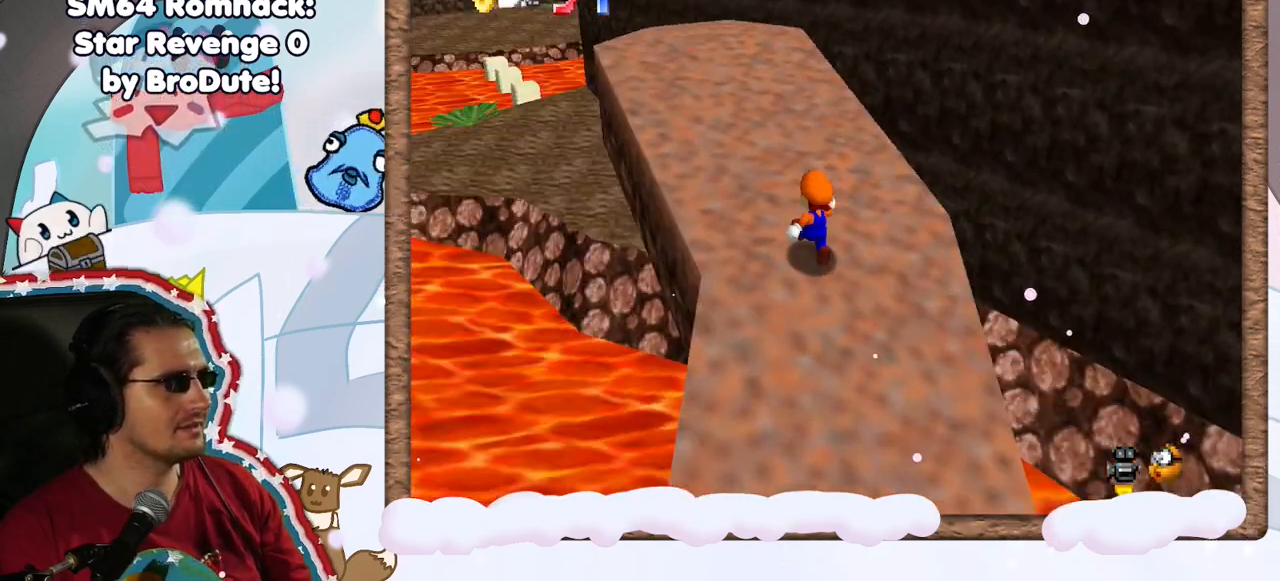
{"dt_ms": 500, "buttons": [], "left_stick": "up", "events": [[50, "C_RIGHT", "up"], [50, "left_stick", "up"]]}
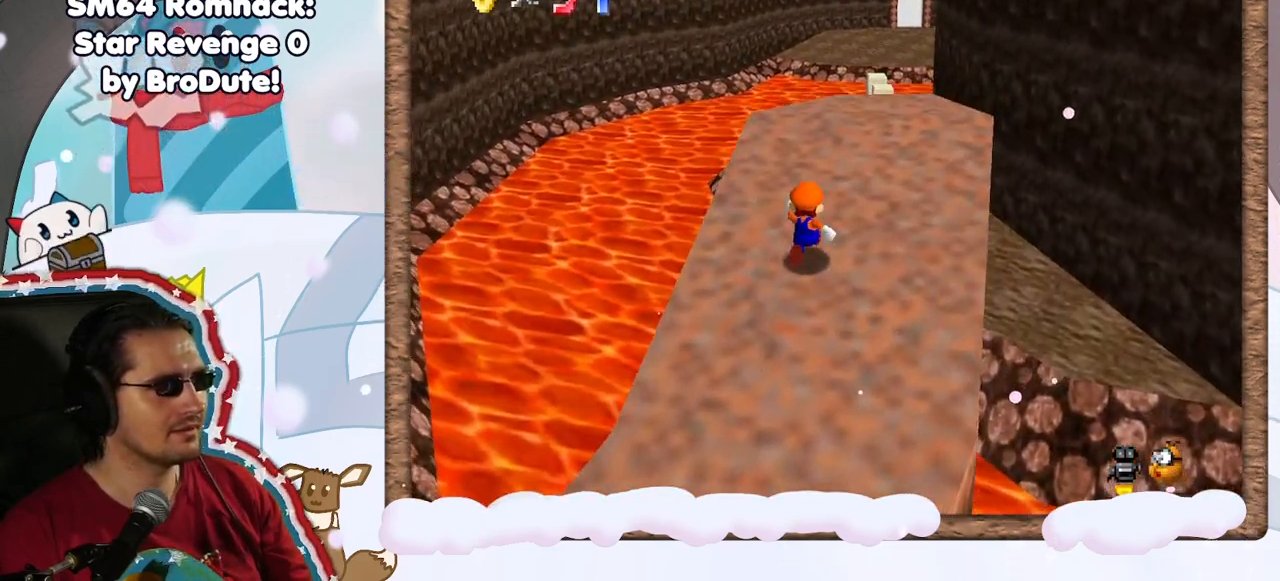
{"dt_ms": 500, "buttons": [], "left_stick": "up-right", "events": [[283, "left_stick", "up-right"]]}
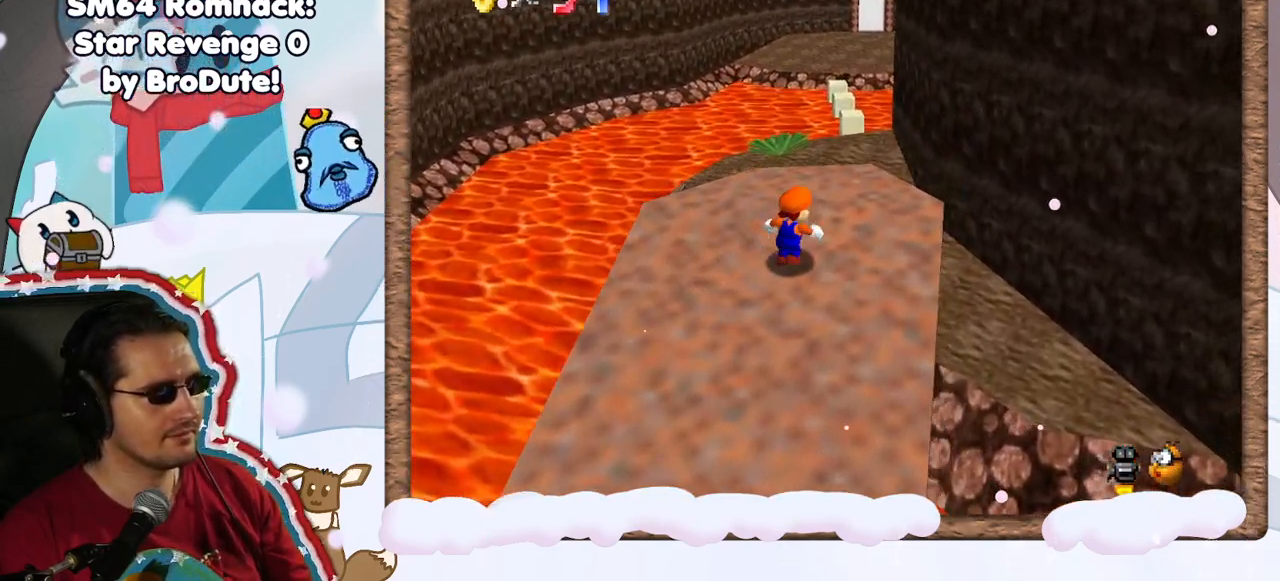
{"dt_ms": 500, "buttons": ["A", "Z"], "left_stick": "up", "events": [[183, "left_stick", "up"], [350, "Z", "down"], [433, "A", "down"]]}
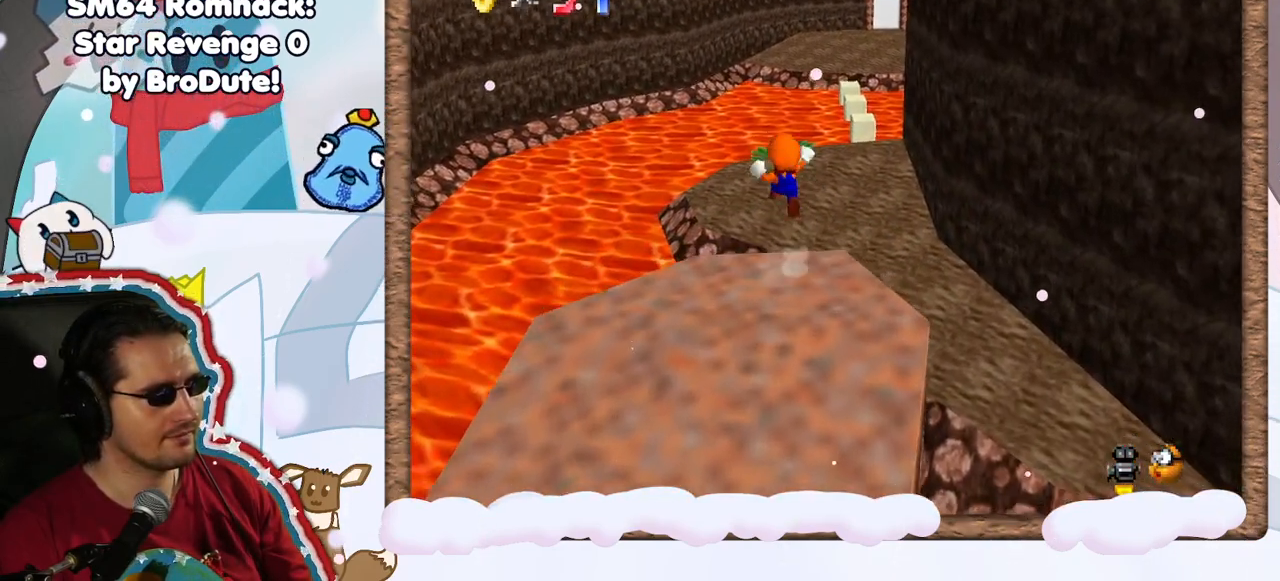
{"dt_ms": 500, "buttons": [], "left_stick": "up-right", "events": [[267, "left_stick", "up-right"], [333, "A", "up"], [350, "Z", "up"]]}
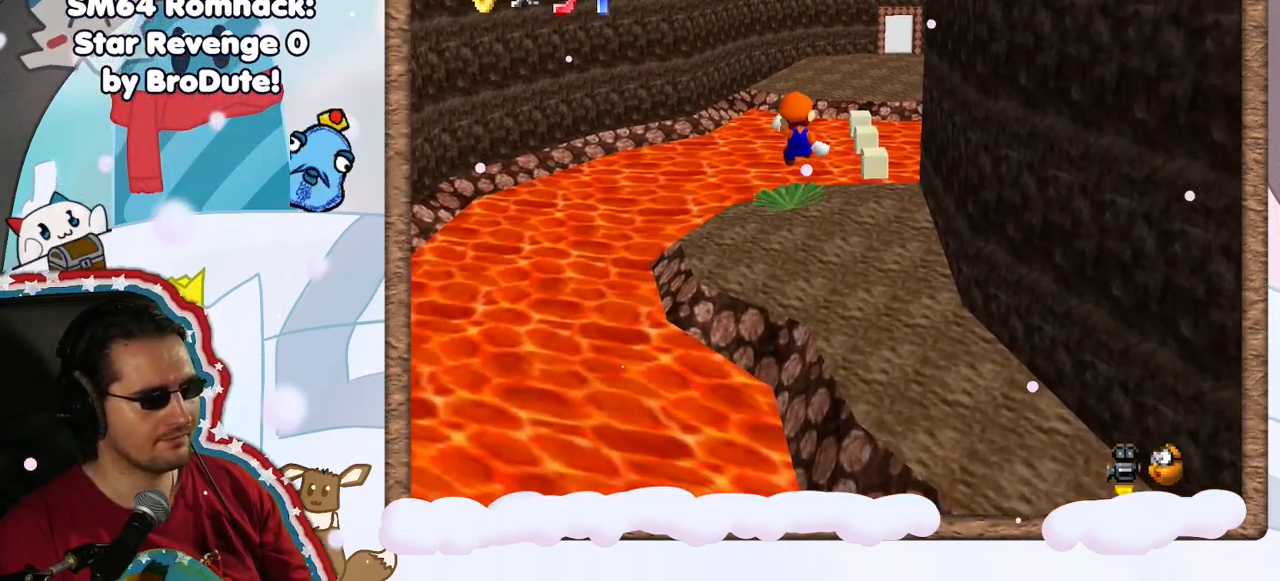
{"dt_ms": 500, "buttons": [], "left_stick": "up-right", "events": [[333, "DPAD_DOWN", "down"], [417, "DPAD_DOWN", "up"]]}